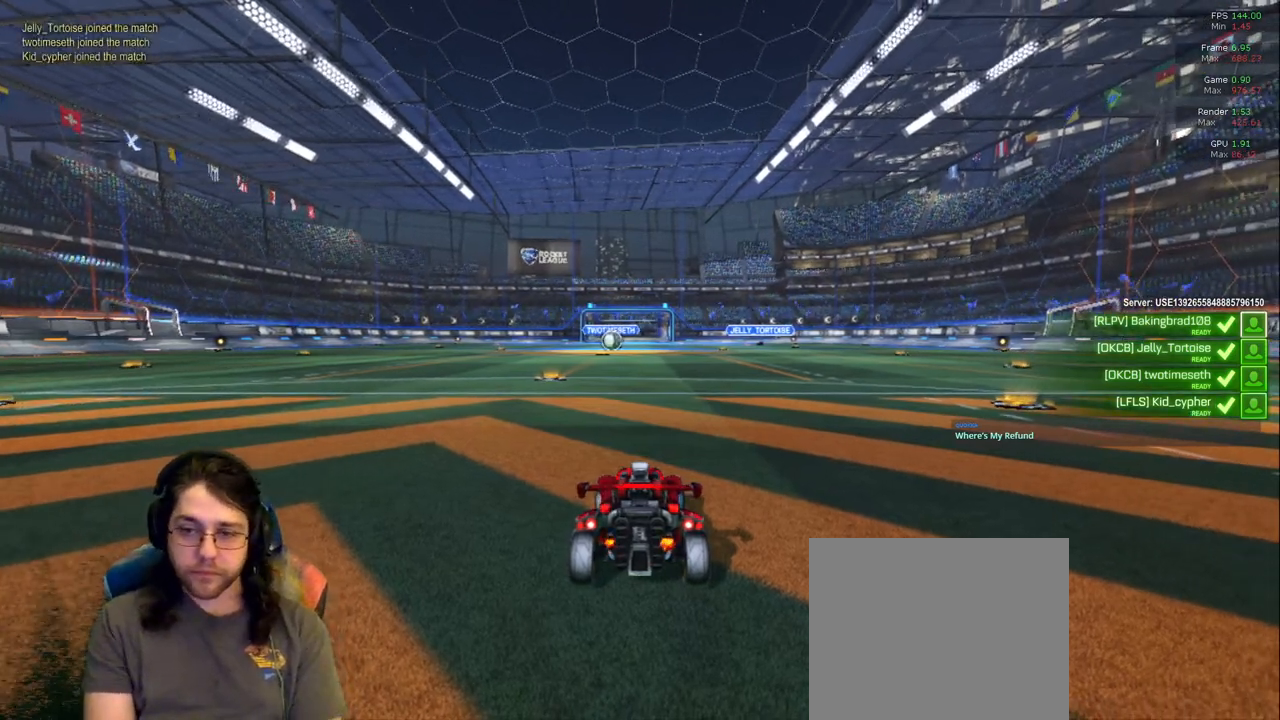
Gameplay with a controller (PlayStation layout); each line is a JSON object with the inputs held at the frame after it (dt_ms = milliseconds from this image to that frame). "events" lists button and stick changes between this image and that frame as [ms after this image, input, new state], when the widget could be followed in between. Not read: DPAD_UP L3 R2 R3.
{"dt_ms": 500, "buttons": [], "left_stick": "center", "right_stick": "left", "events": [[267, "right_stick", "left"]]}
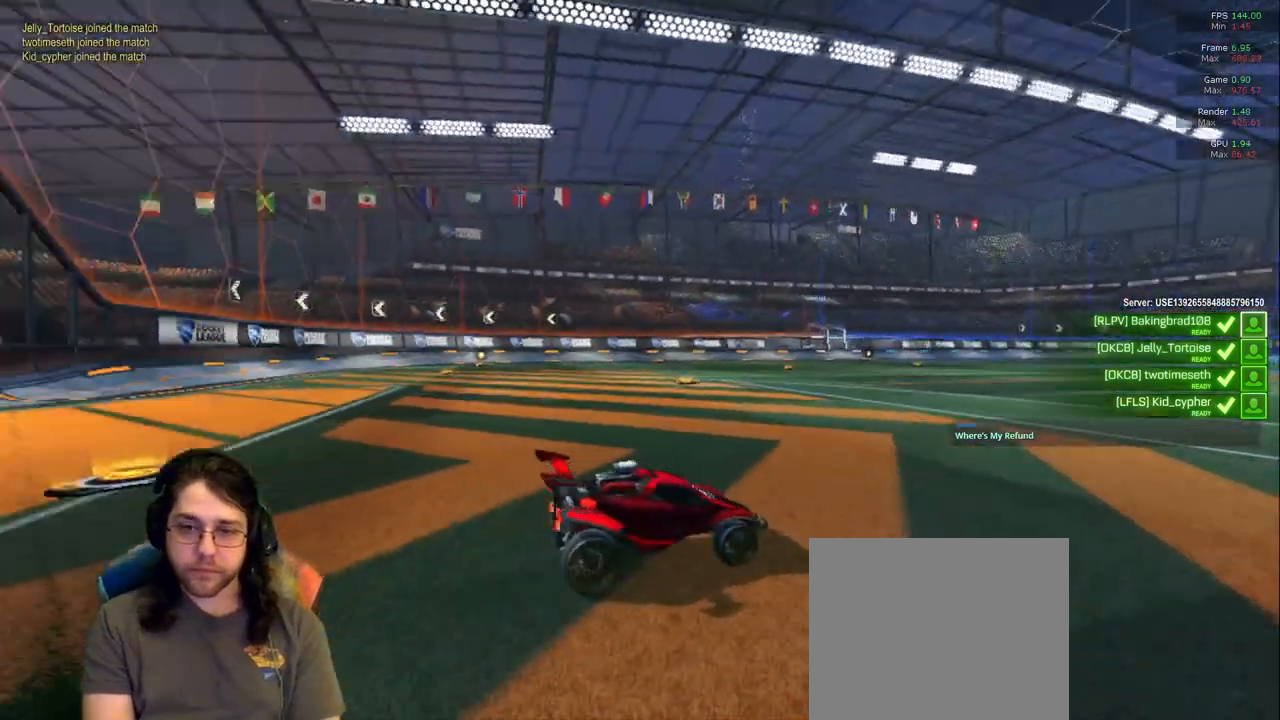
{"dt_ms": 500, "buttons": [], "left_stick": "center", "right_stick": "center", "events": [[500, "right_stick", "center"]]}
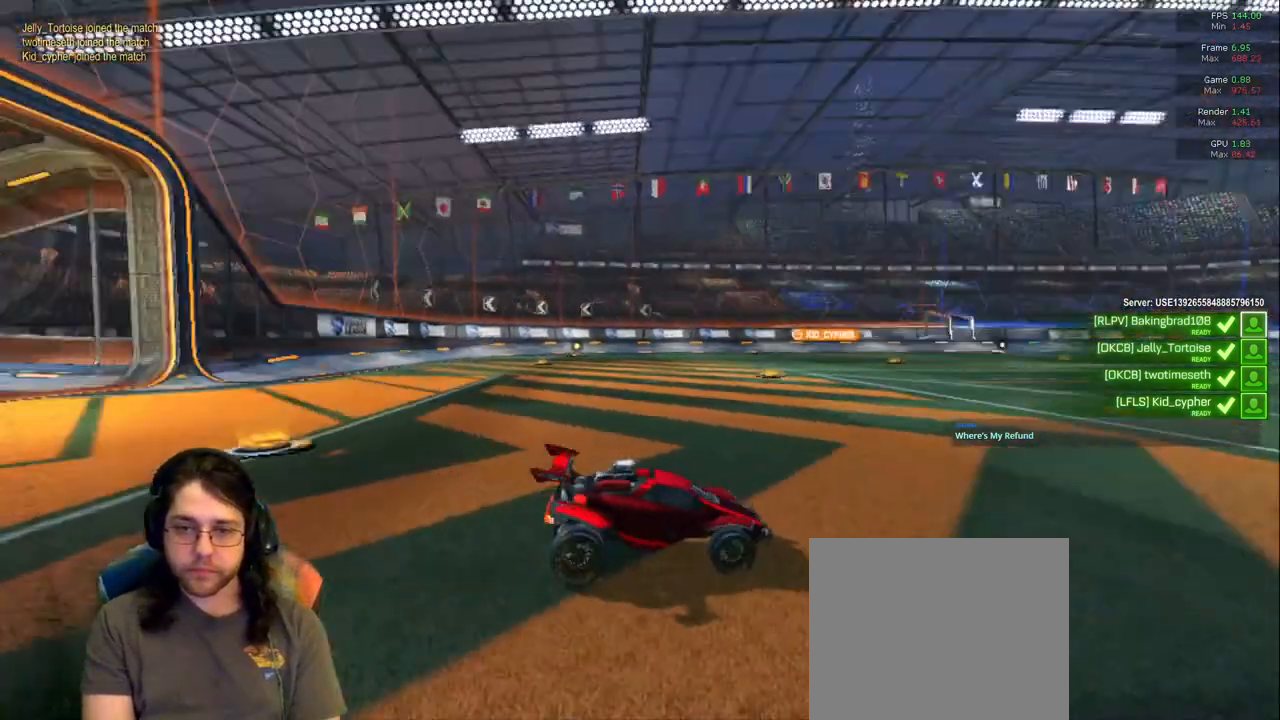
{"dt_ms": 500, "buttons": [], "left_stick": "center", "right_stick": "center", "events": []}
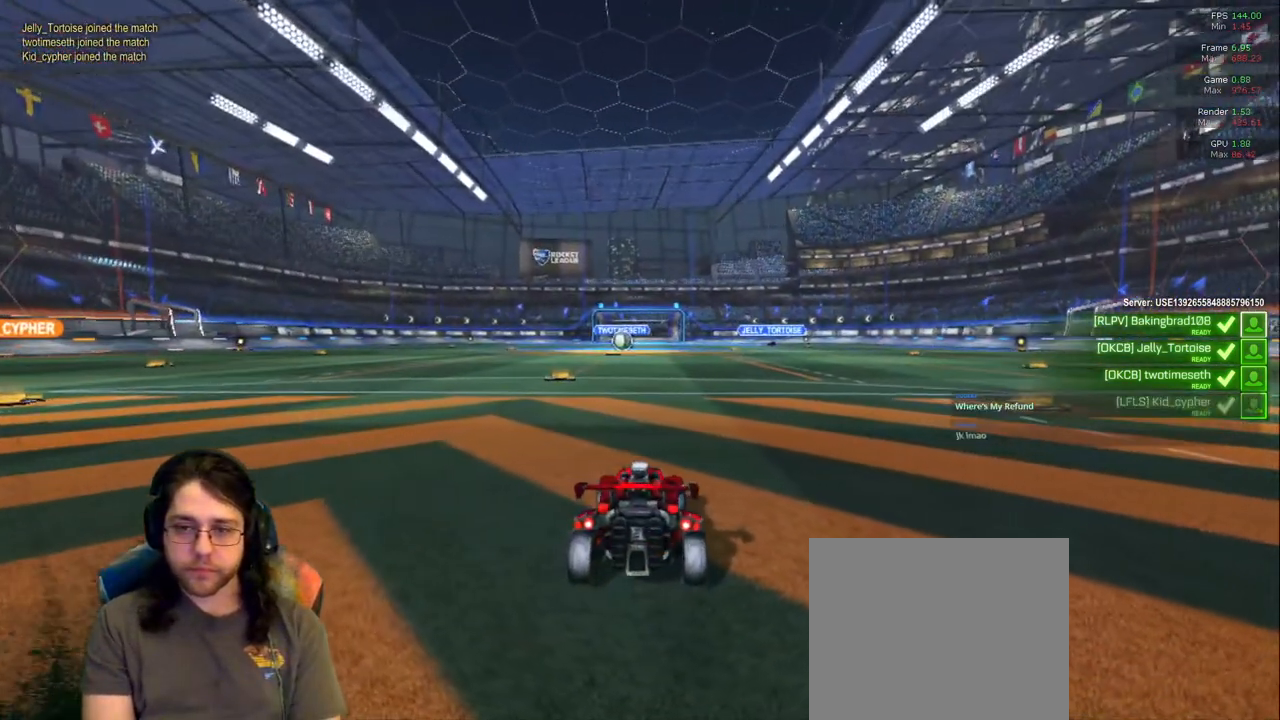
{"dt_ms": 500, "buttons": [], "left_stick": "center", "right_stick": "center", "events": []}
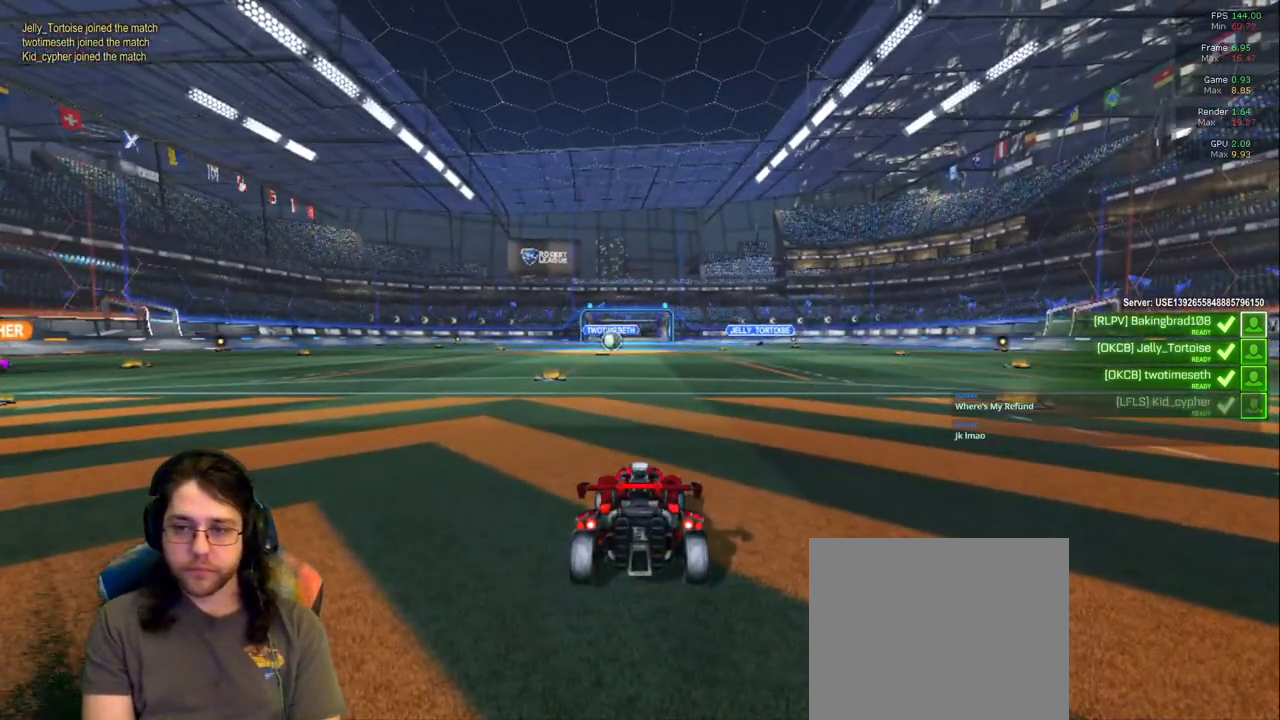
{"dt_ms": 500, "buttons": [], "left_stick": "center", "right_stick": "center", "events": []}
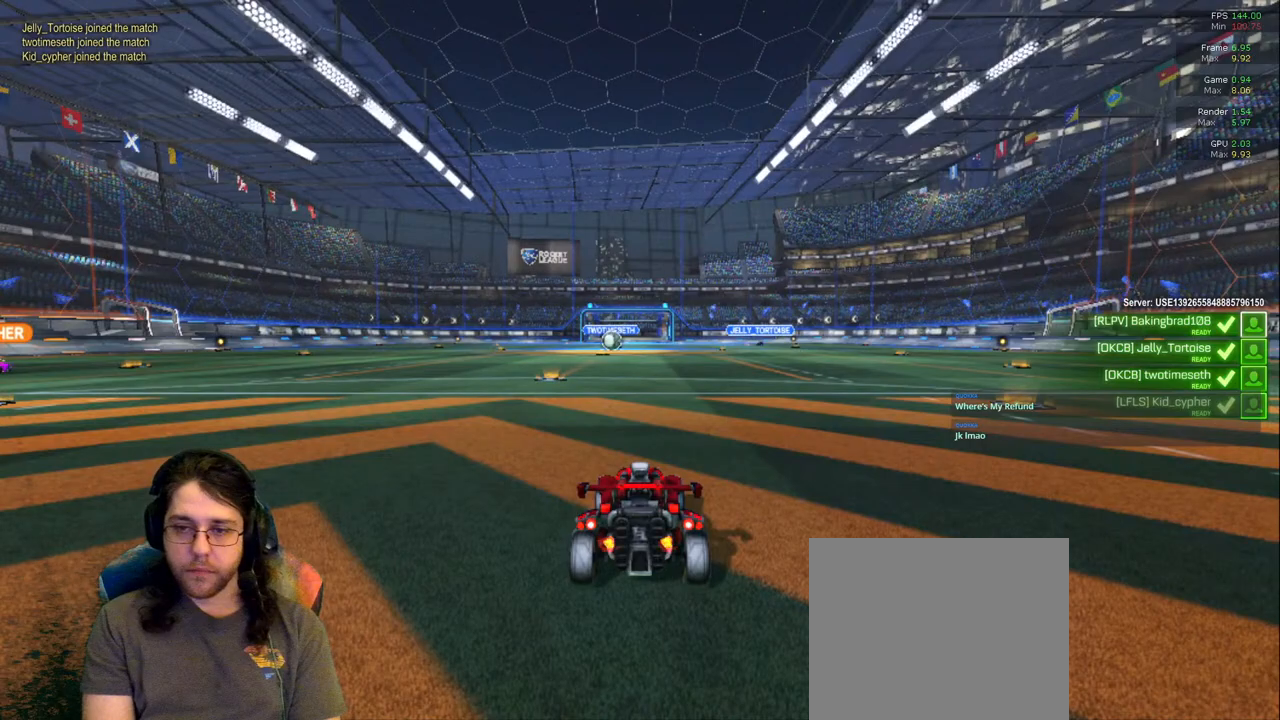
{"dt_ms": 500, "buttons": [], "left_stick": "center", "right_stick": "center", "events": []}
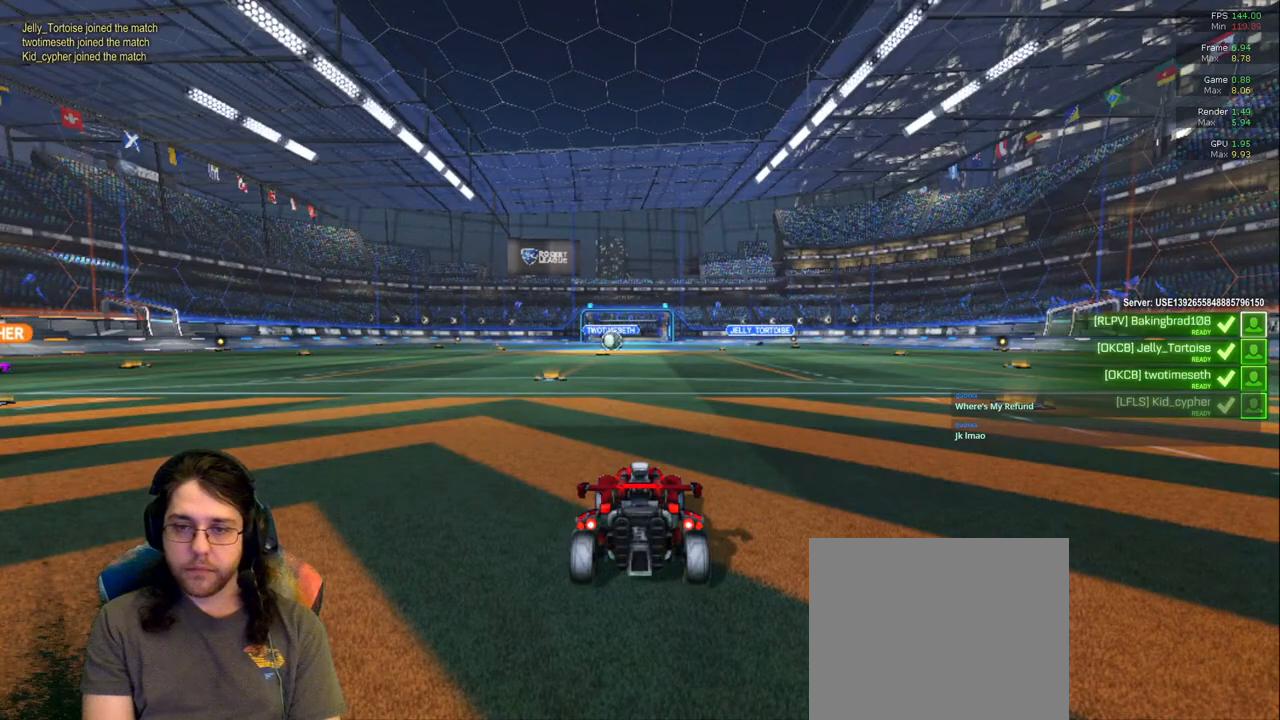
{"dt_ms": 500, "buttons": [], "left_stick": "center", "right_stick": "center", "events": []}
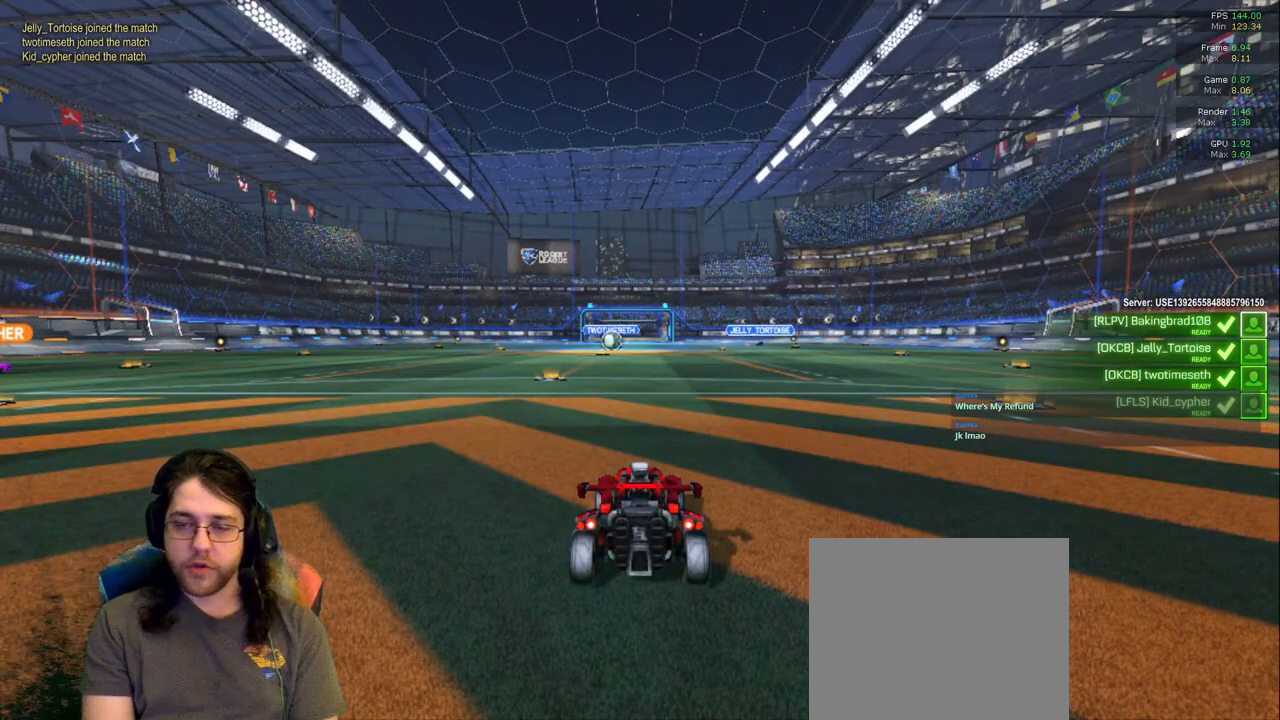
{"dt_ms": 500, "buttons": [], "left_stick": "center", "right_stick": "center", "events": []}
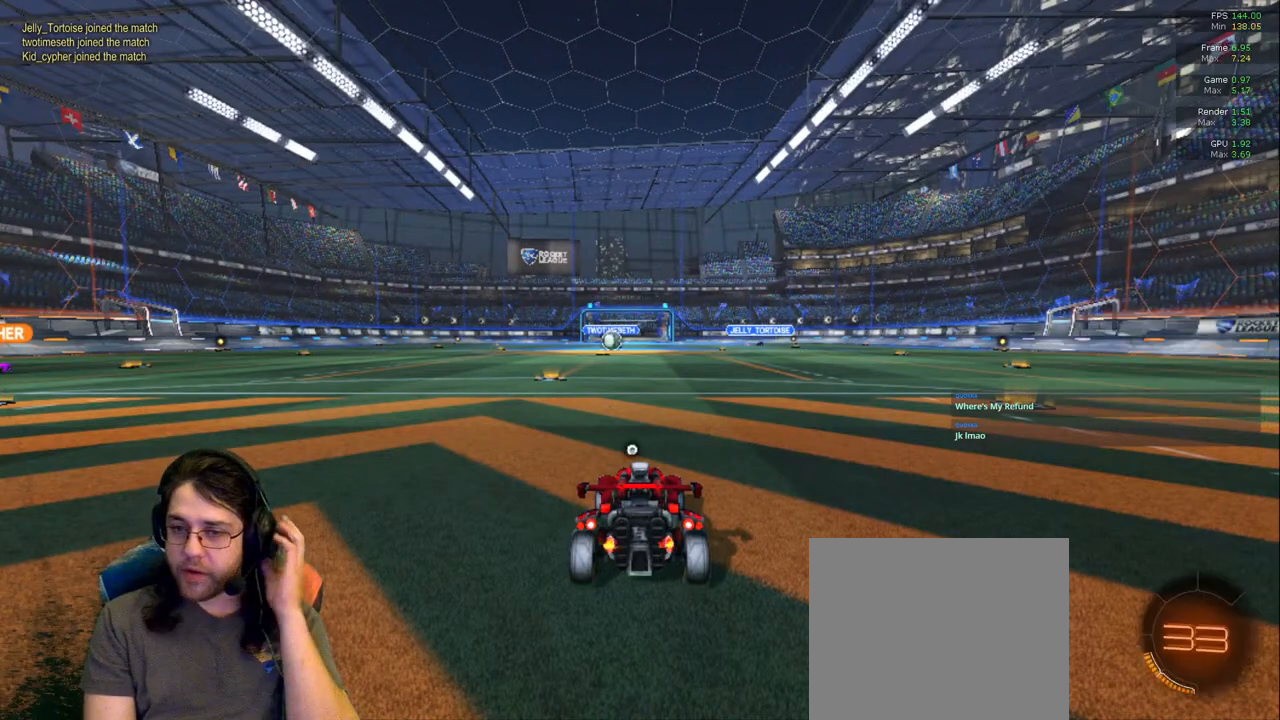
{"dt_ms": 500, "buttons": [], "left_stick": "center", "right_stick": "left", "events": [[433, "right_stick", "left"]]}
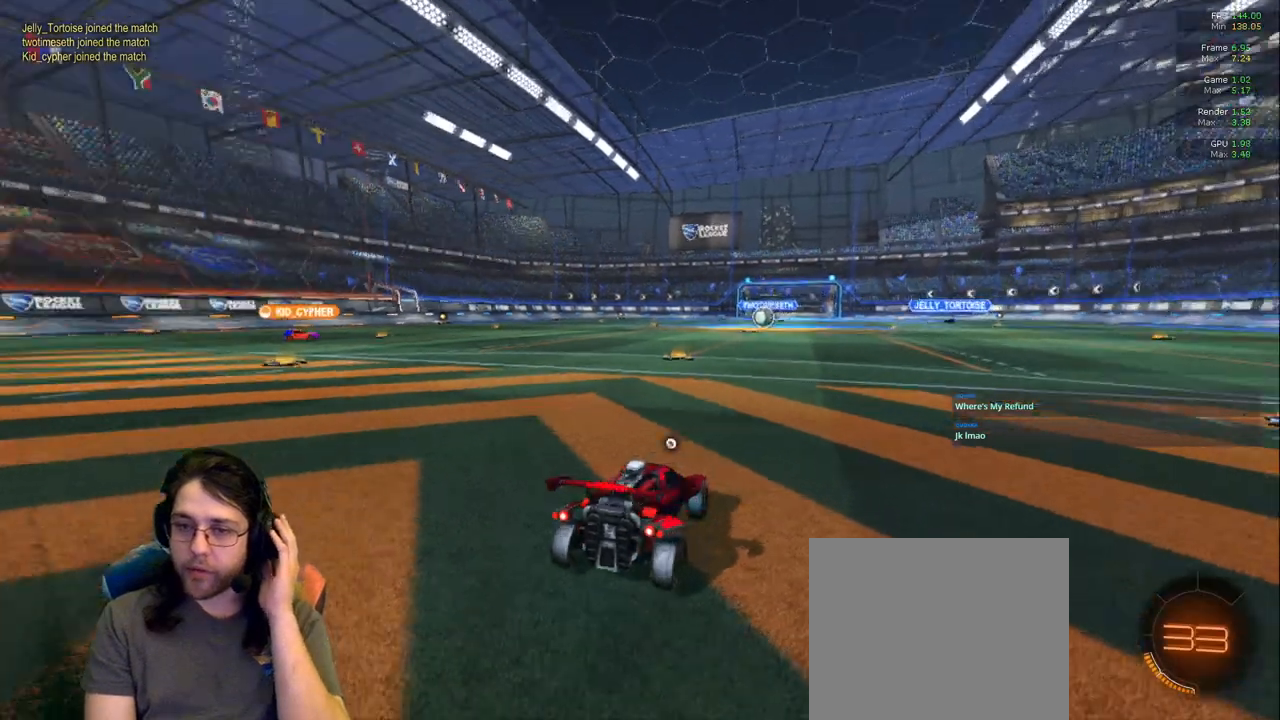
{"dt_ms": 500, "buttons": [], "left_stick": "center", "right_stick": "left", "events": []}
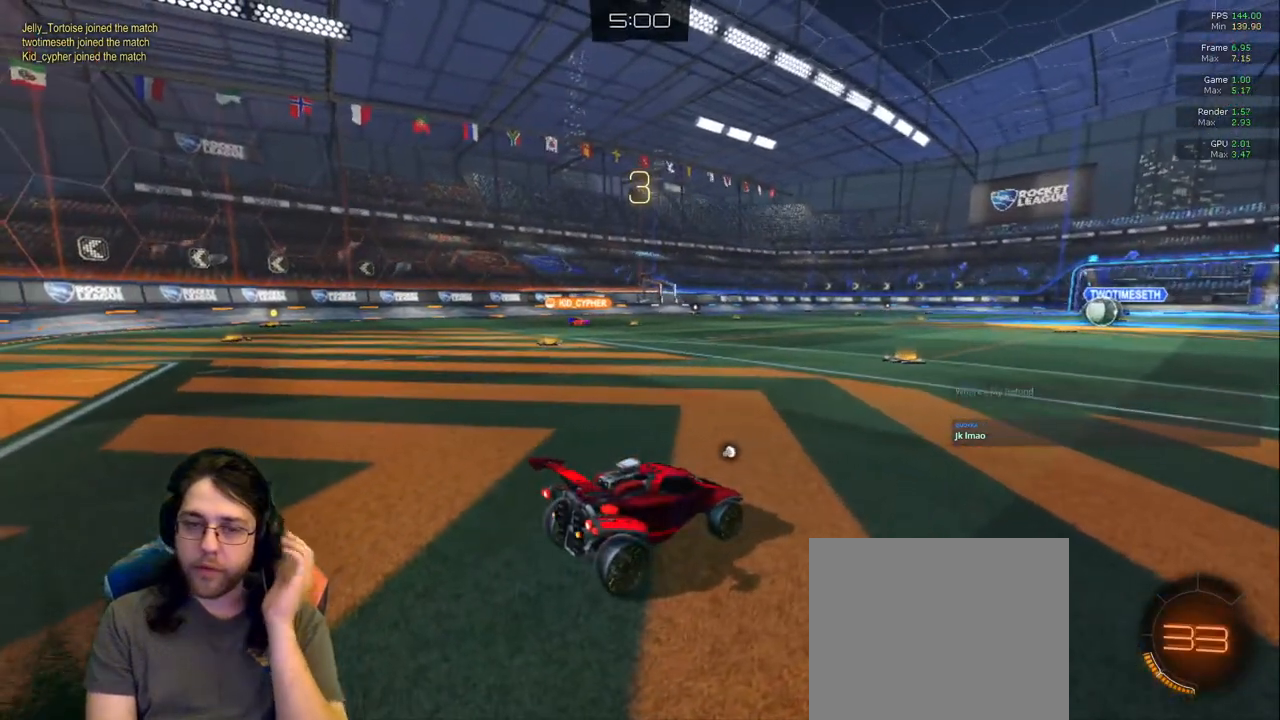
{"dt_ms": 500, "buttons": [], "left_stick": "center", "right_stick": "center", "events": [[467, "right_stick", "center"]]}
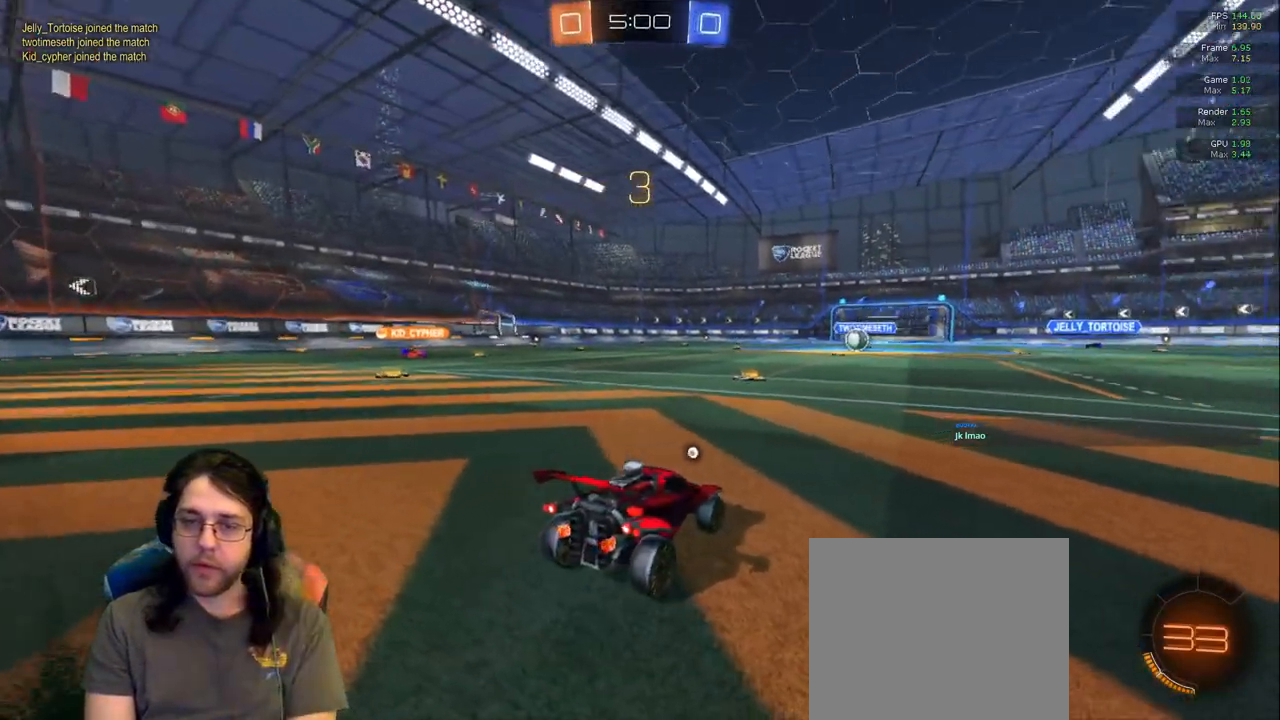
{"dt_ms": 500, "buttons": [], "left_stick": "center", "right_stick": "center", "events": []}
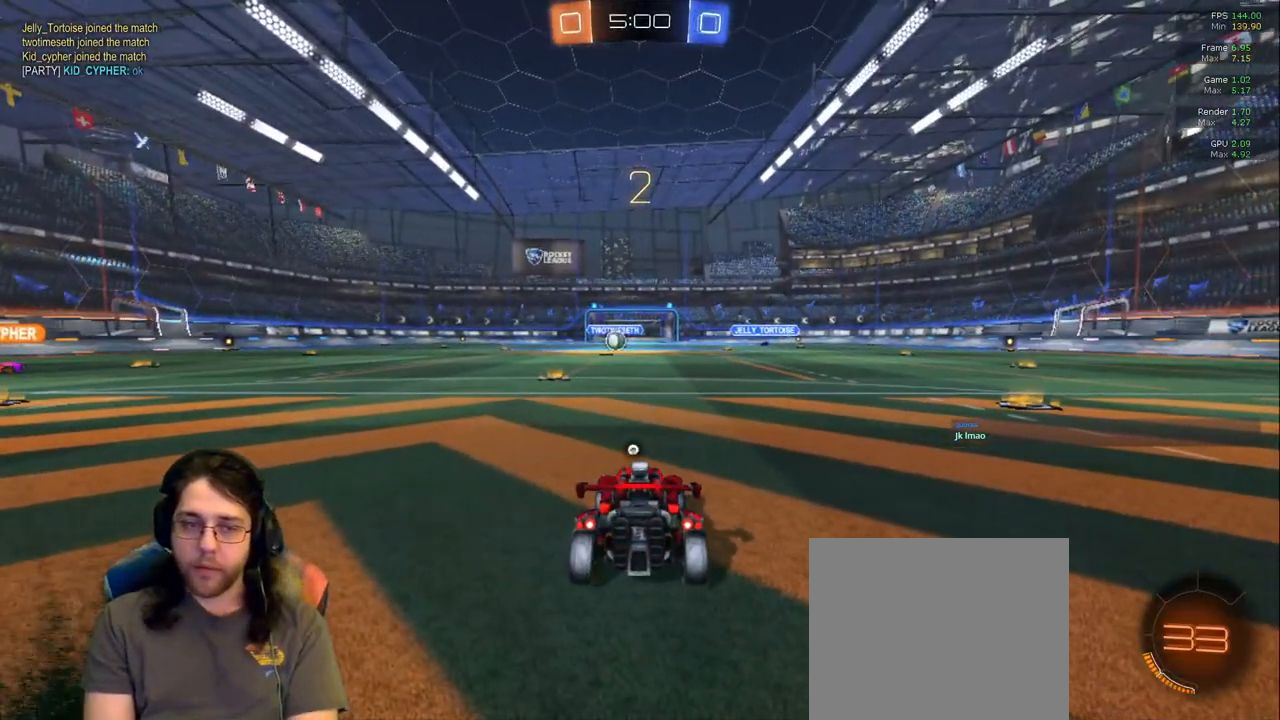
{"dt_ms": 500, "buttons": [], "left_stick": "center", "right_stick": "center", "events": []}
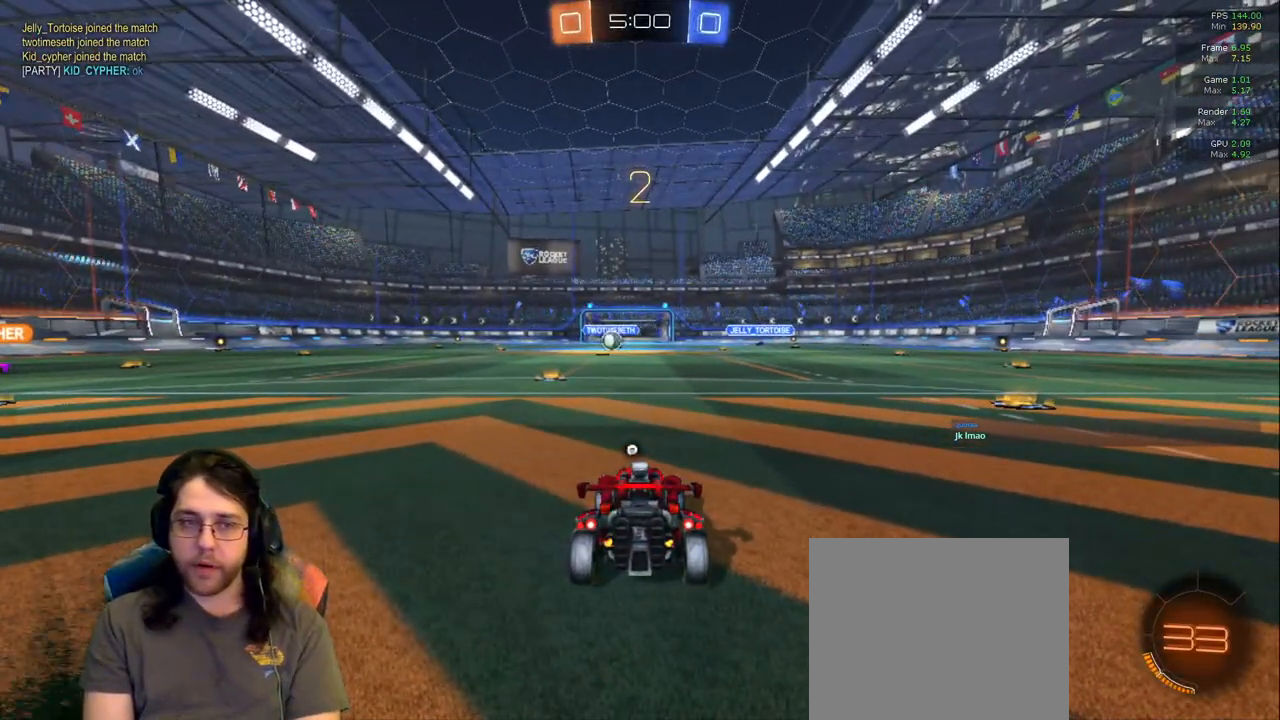
{"dt_ms": 500, "buttons": [], "left_stick": "center", "right_stick": "center", "events": [[50, "TRIANGLE", "down"], [183, "TRIANGLE", "up"]]}
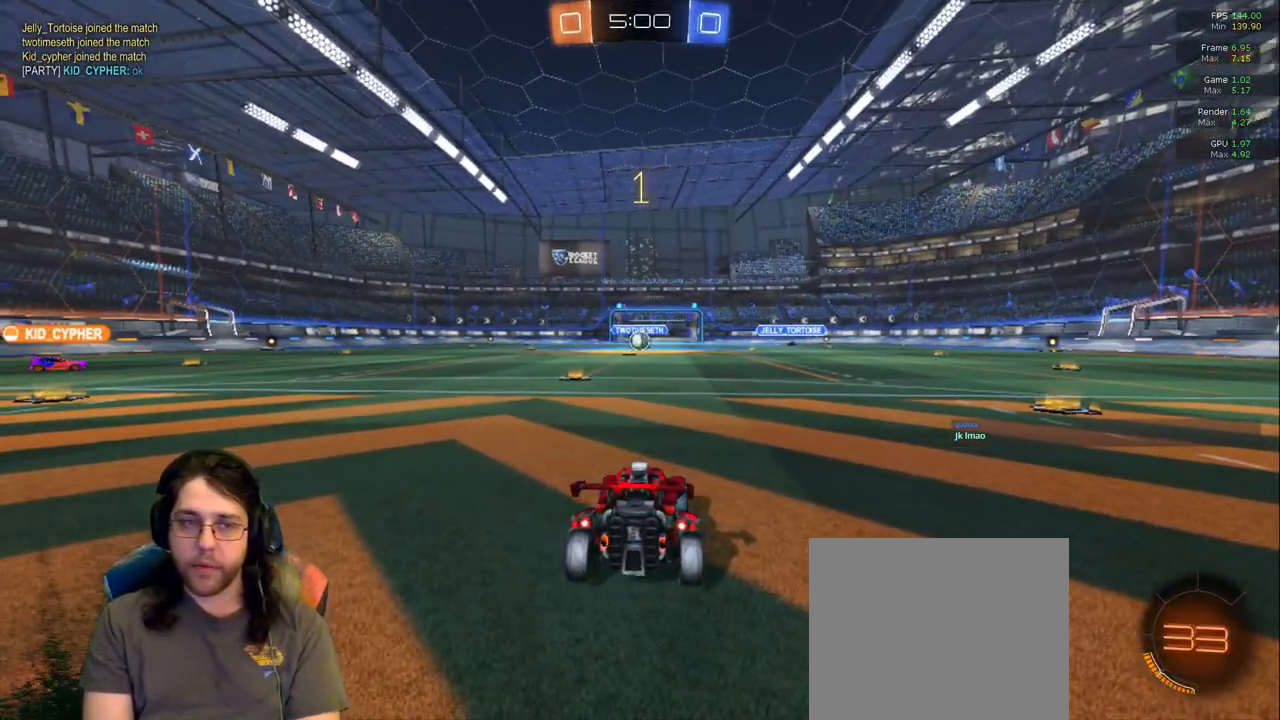
{"dt_ms": 1000, "buttons": [], "left_stick": "center", "right_stick": "center"}
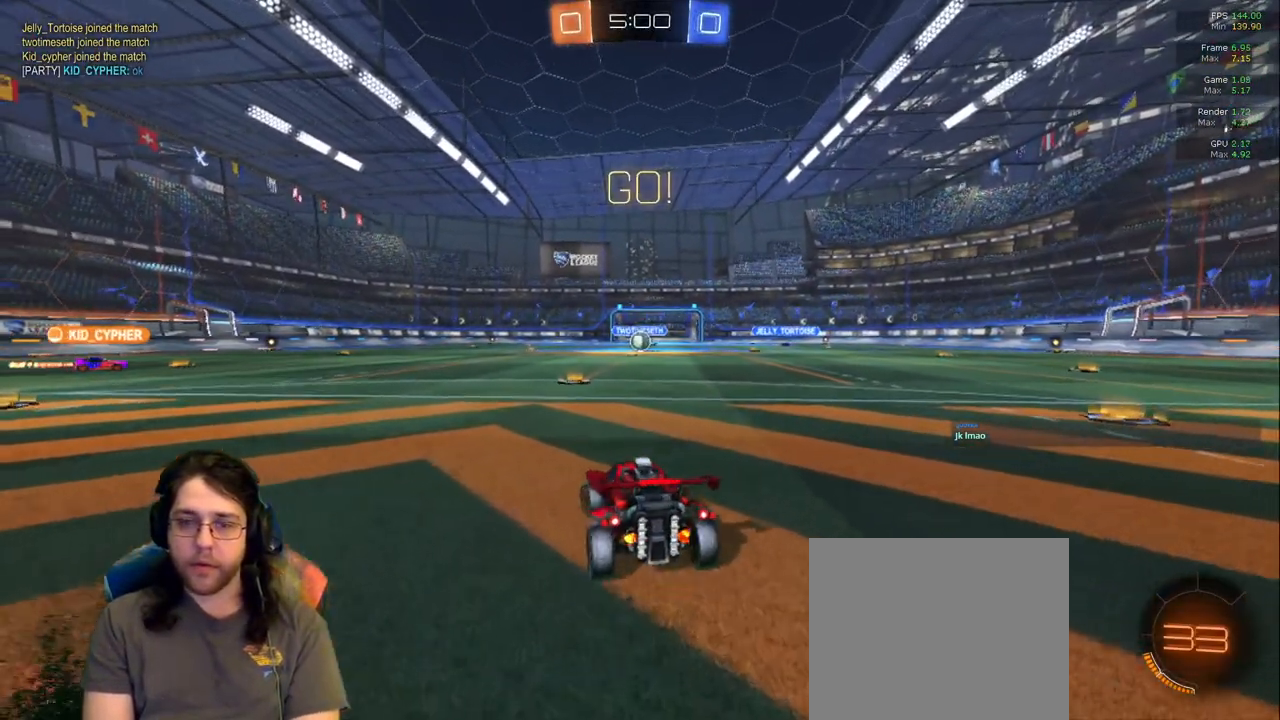
{"dt_ms": 500, "buttons": [], "left_stick": "center", "right_stick": "center", "events": []}
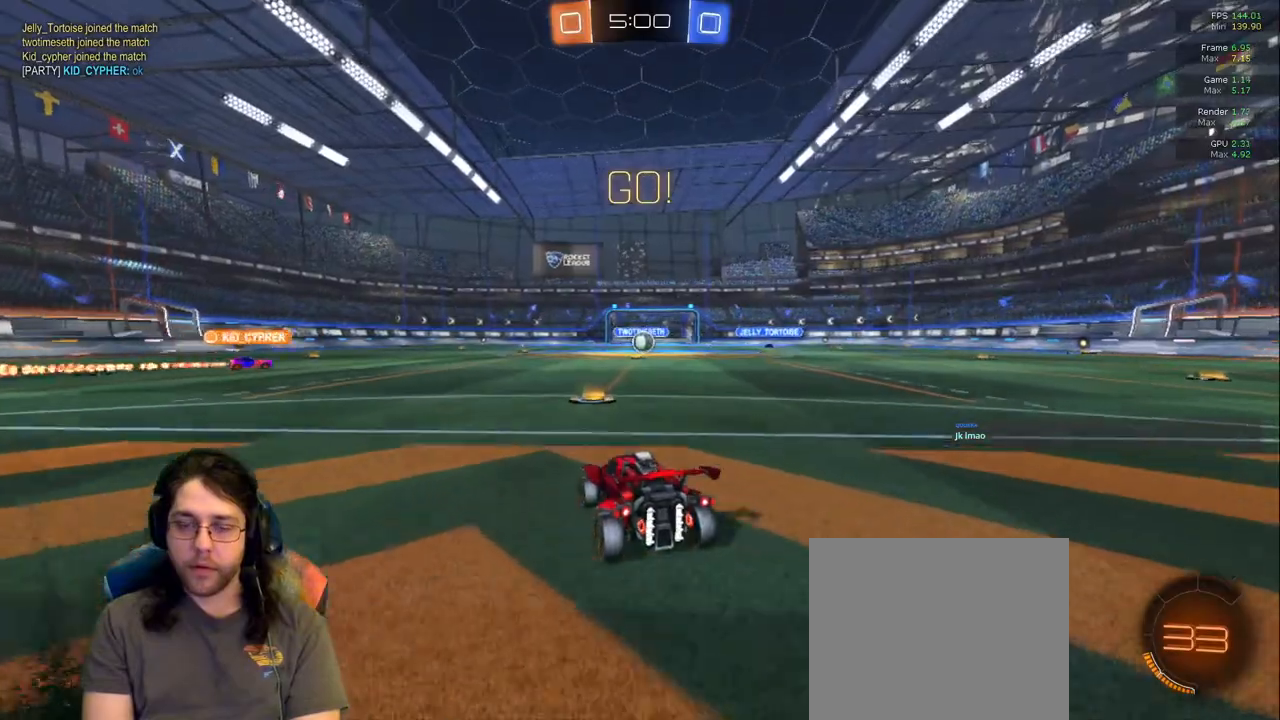
{"dt_ms": 500, "buttons": [], "left_stick": "center", "right_stick": "center", "events": [[167, "left_stick", "right"], [267, "left_stick", "center"]]}
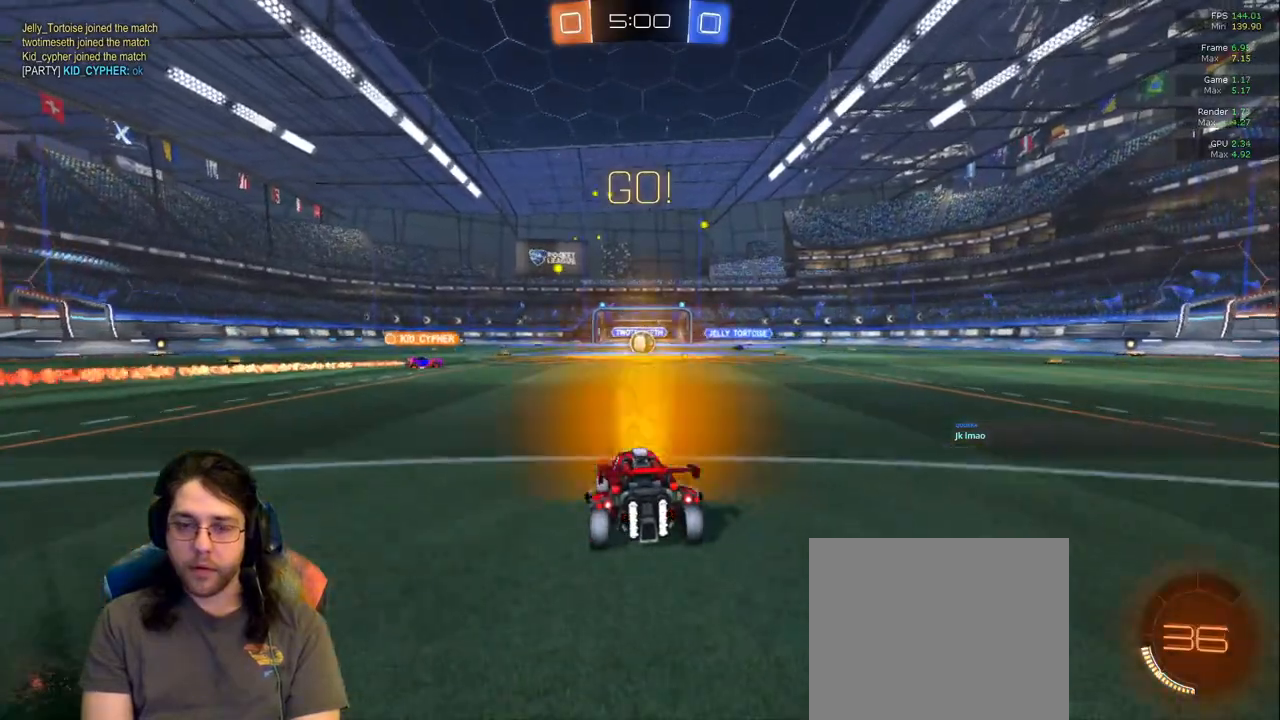
{"dt_ms": 500, "buttons": [], "left_stick": "center", "right_stick": "center", "events": []}
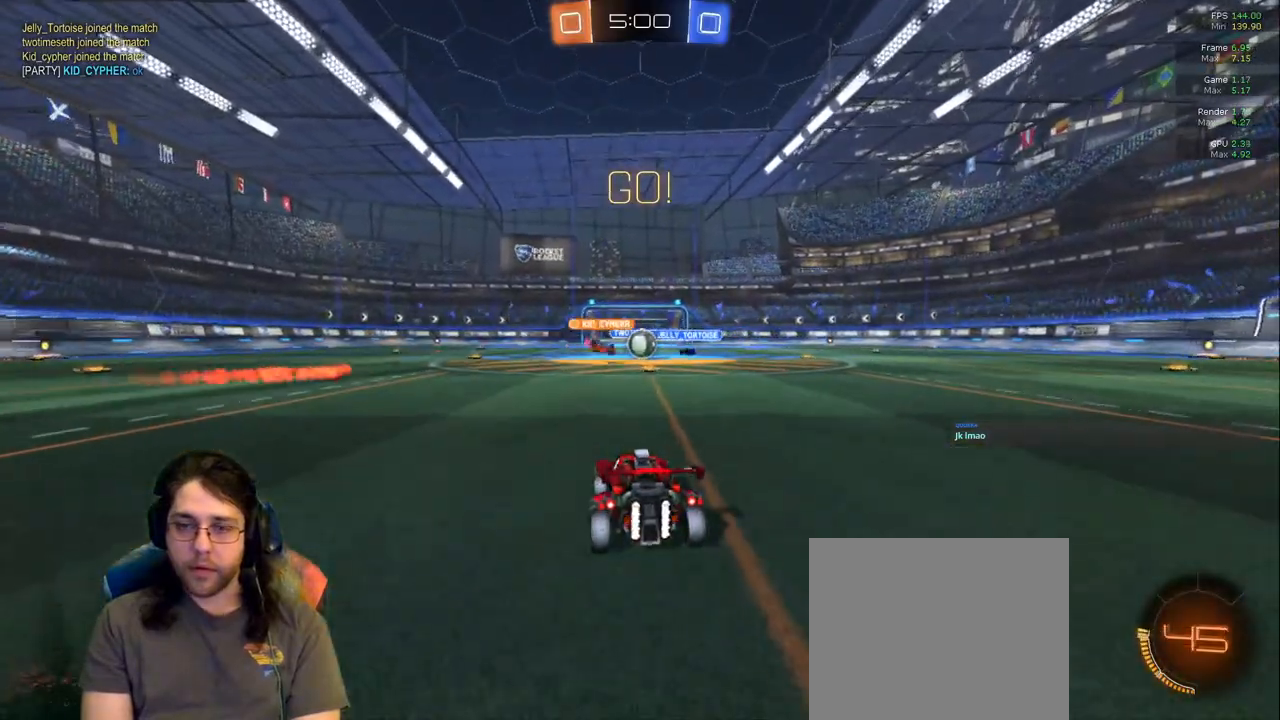
{"dt_ms": 500, "buttons": [], "left_stick": "left", "right_stick": "center"}
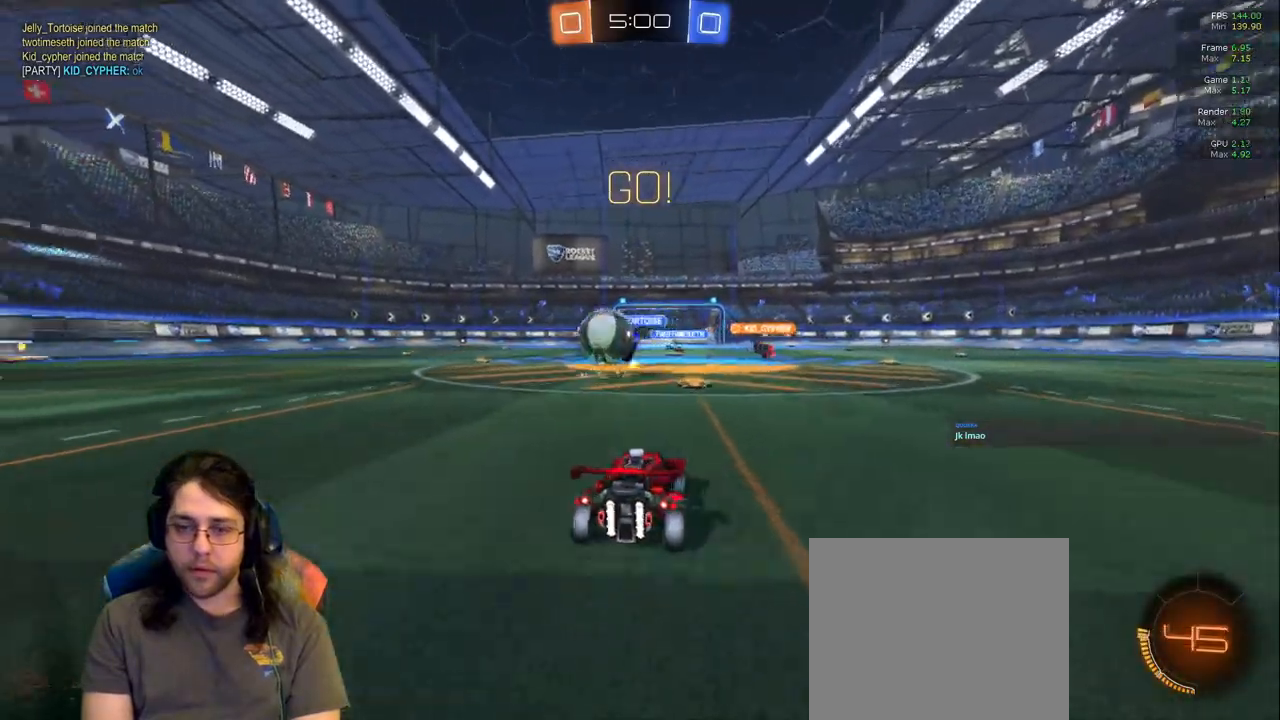
{"dt_ms": 500, "buttons": [], "left_stick": "left", "right_stick": "center"}
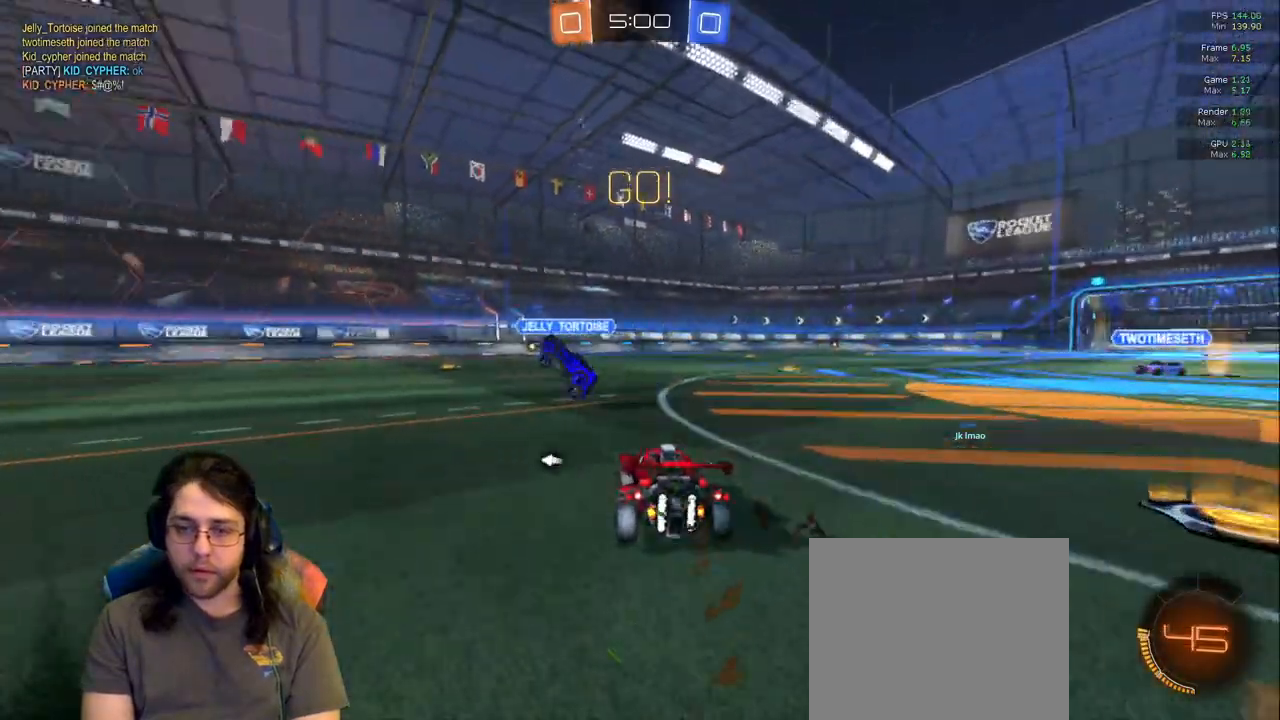
{"dt_ms": 500, "buttons": [], "left_stick": "center", "right_stick": "center", "events": [[450, "left_stick", "center"]]}
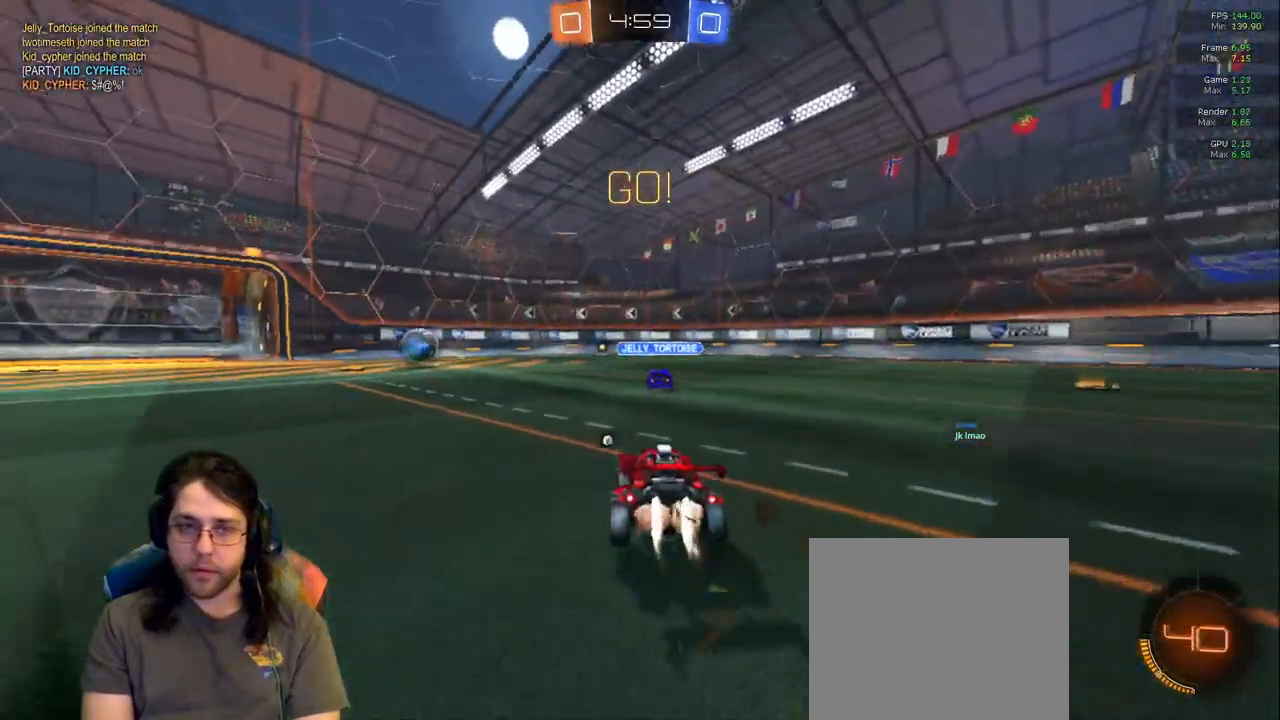
{"dt_ms": 1000, "buttons": [], "left_stick": "center", "right_stick": "center"}
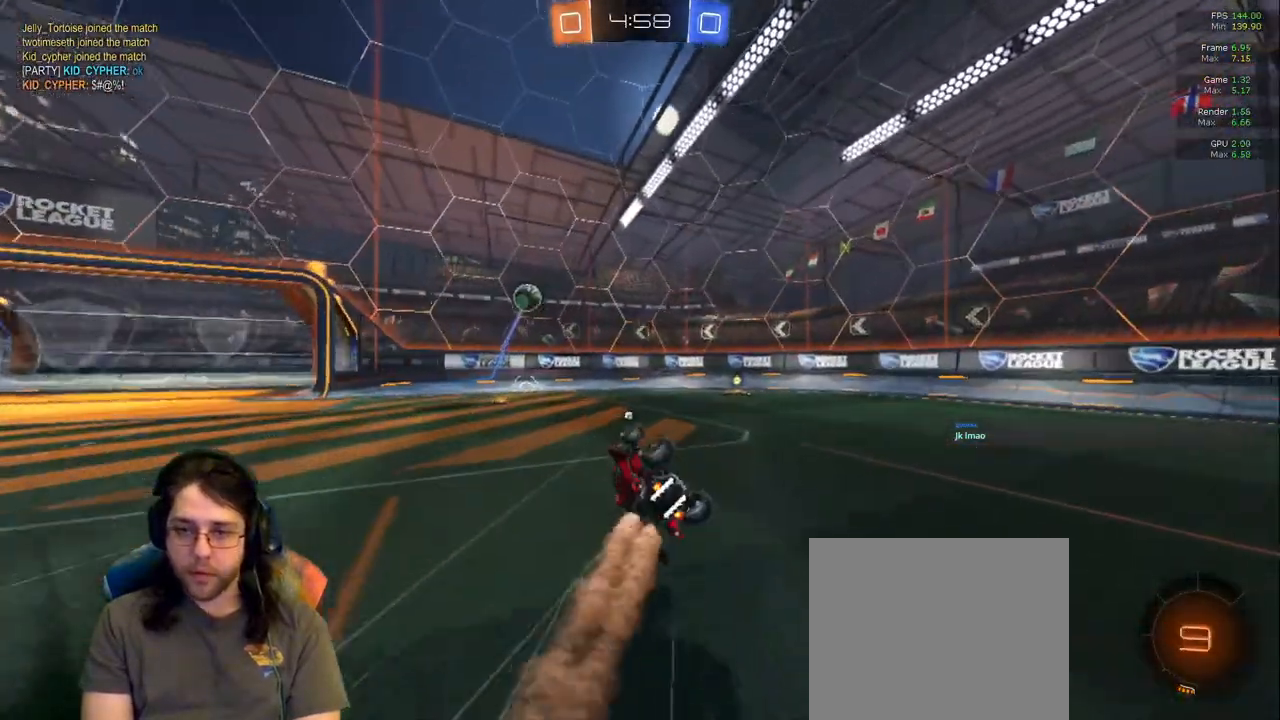
{"dt_ms": 500, "buttons": [], "left_stick": "center", "right_stick": "center", "events": [[17, "left_stick", "right"], [300, "left_stick", "center"]]}
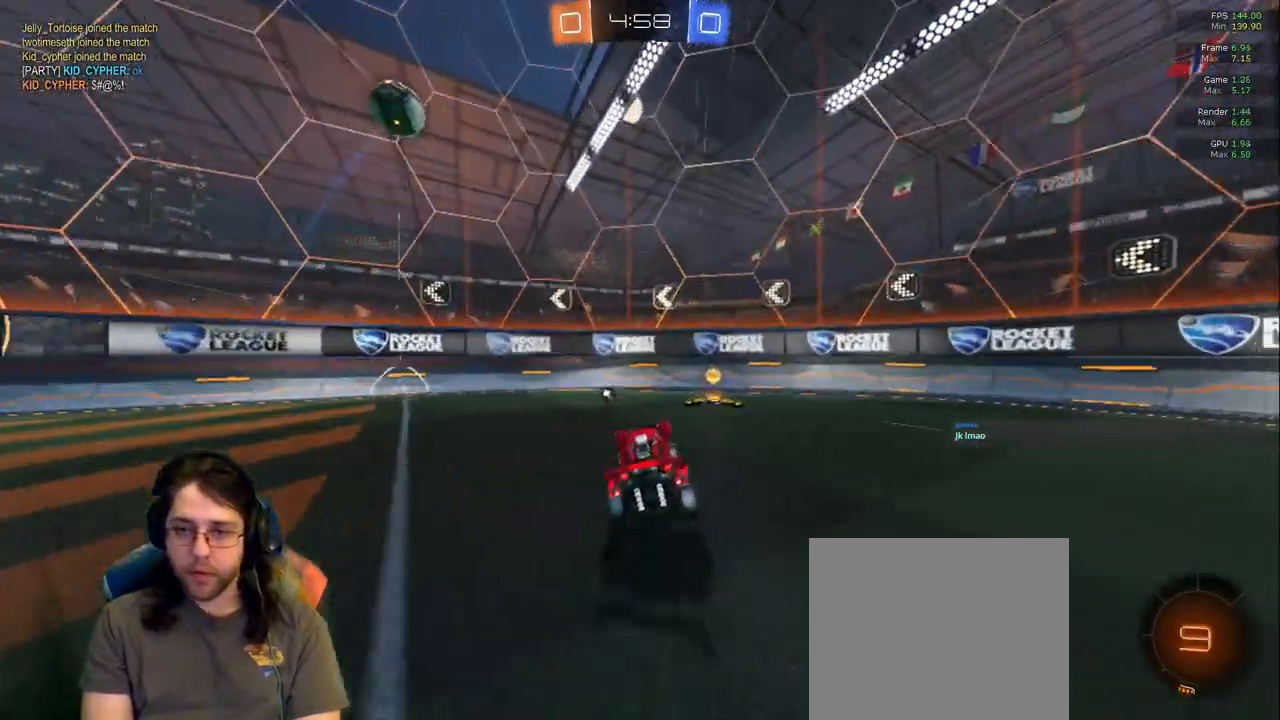
{"dt_ms": 500, "buttons": ["L2"], "left_stick": "right", "right_stick": "center"}
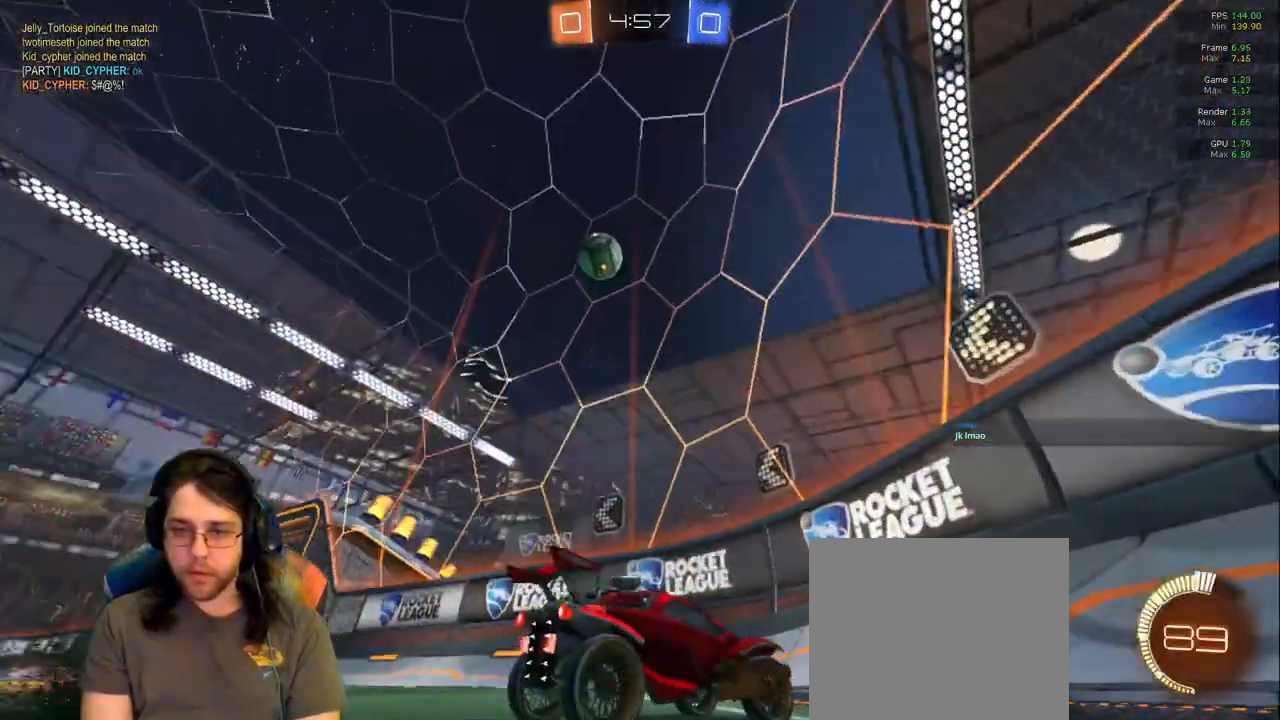
{"dt_ms": 500, "buttons": ["R1"], "left_stick": "right", "right_stick": "center", "events": [[133, "left_stick", "center"], [150, "L2", "up"], [383, "left_stick", "right"], [450, "R1", "down"]]}
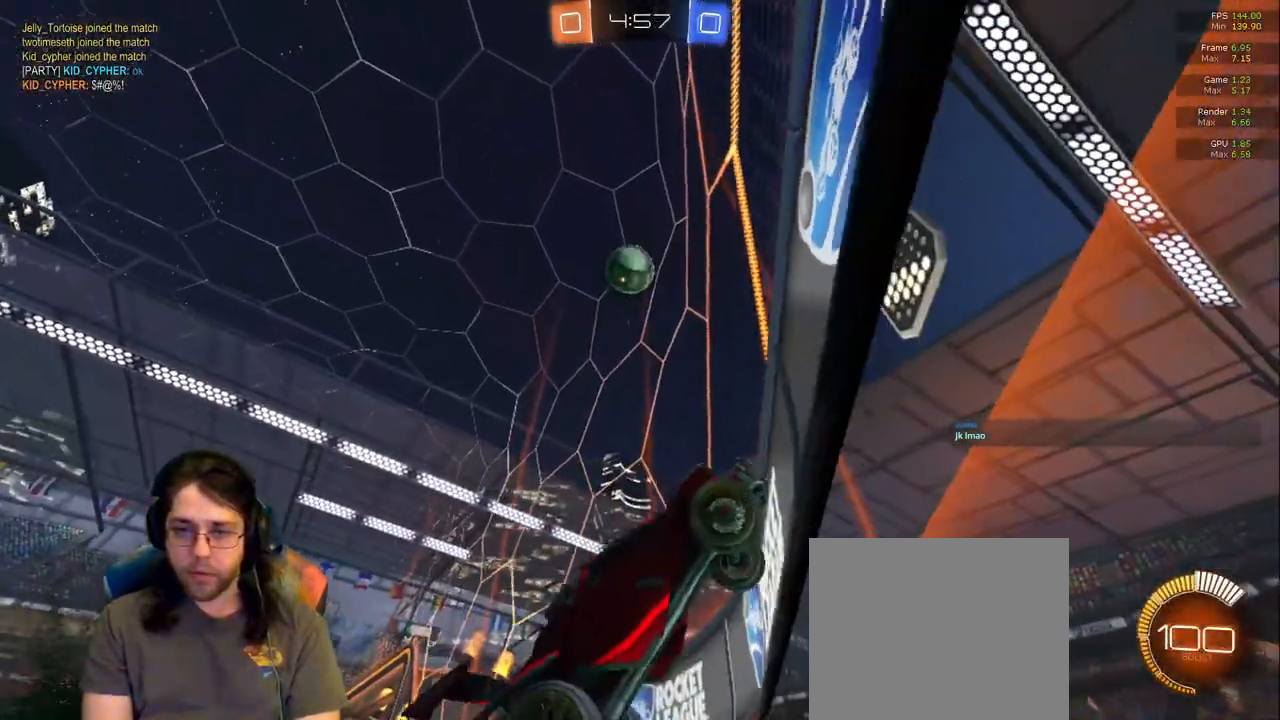
{"dt_ms": 500, "buttons": [], "left_stick": "center", "right_stick": "center"}
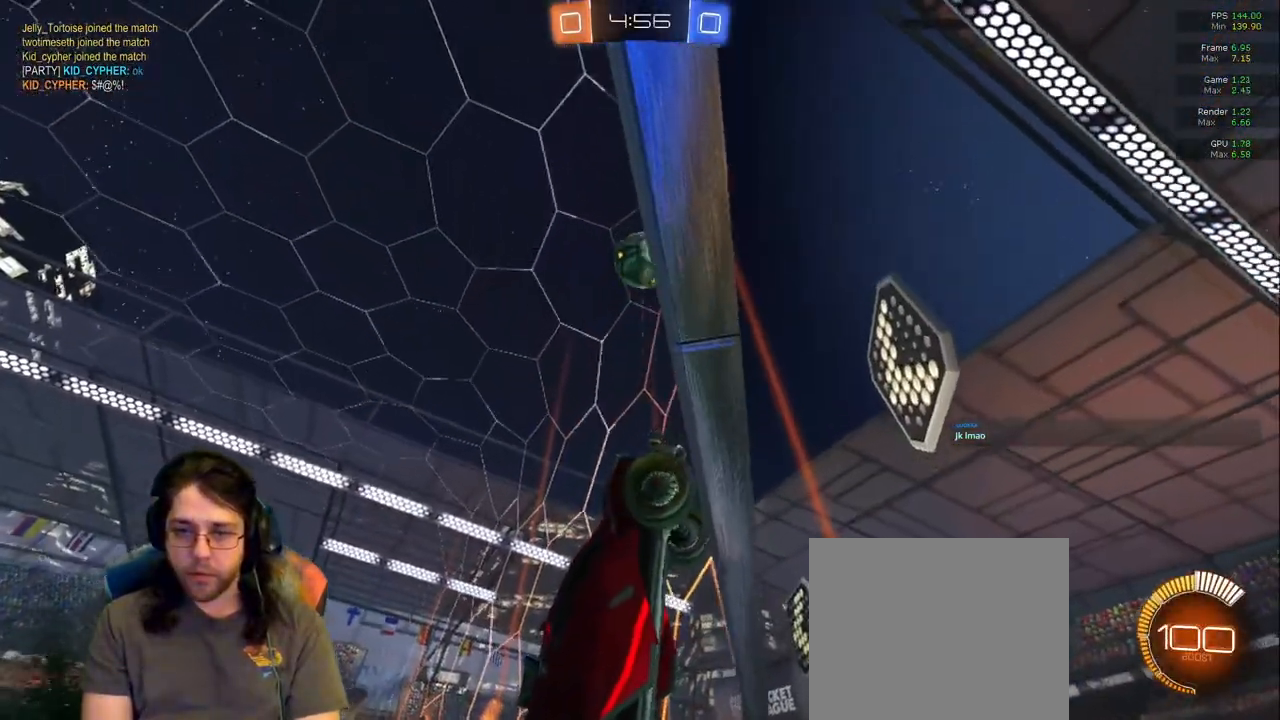
{"dt_ms": 500, "buttons": ["L2"], "left_stick": "left", "right_stick": "center", "events": [[217, "left_stick", "down-right"], [400, "L2", "down"], [400, "left_stick", "left"]]}
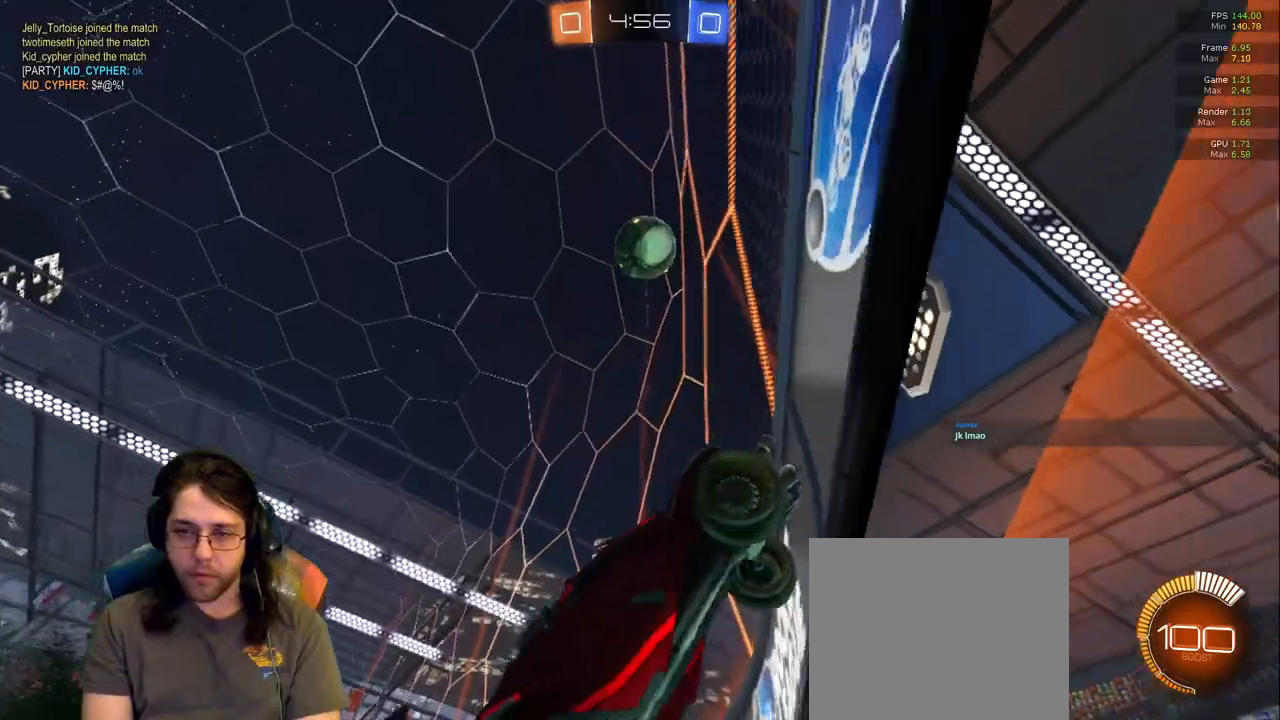
{"dt_ms": 500, "buttons": [], "left_stick": "center", "right_stick": "center", "events": [[133, "TRIANGLE", "down"], [283, "TRIANGLE", "up"], [350, "left_stick", "center"], [417, "L2", "up"]]}
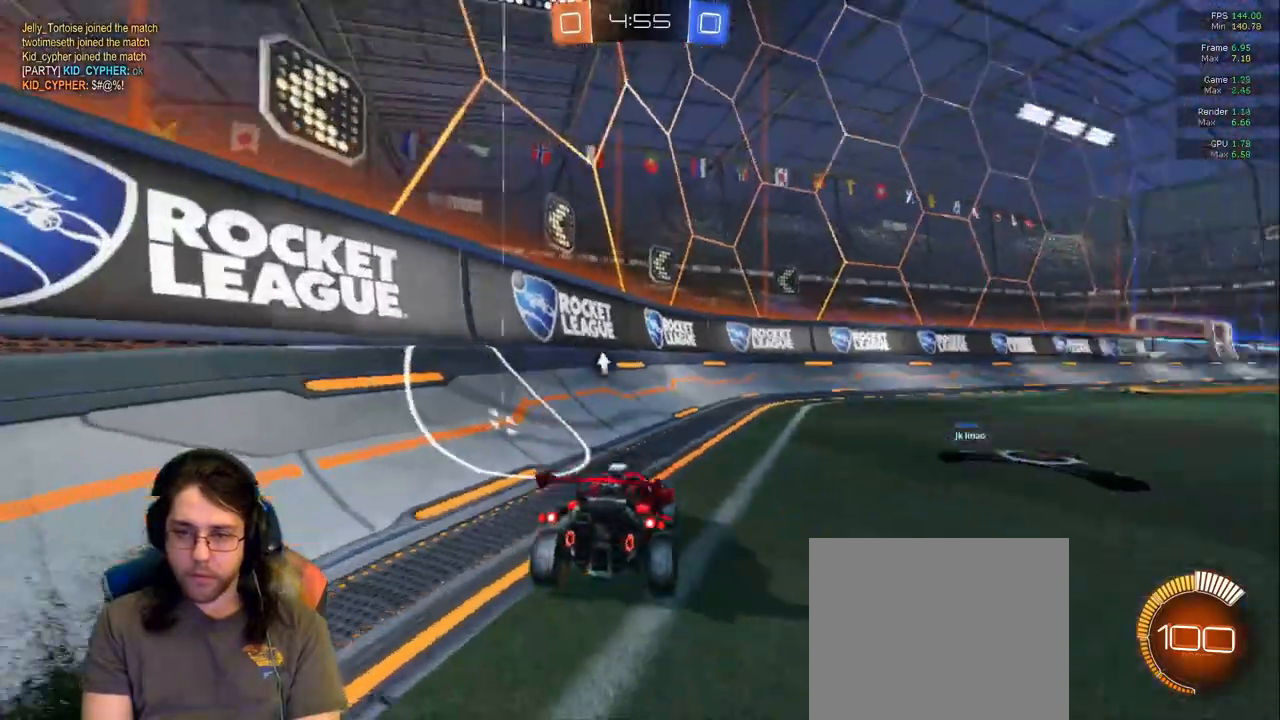
{"dt_ms": 500, "buttons": [], "left_stick": "center", "right_stick": "center", "events": [[300, "left_stick", "left"], [433, "left_stick", "center"]]}